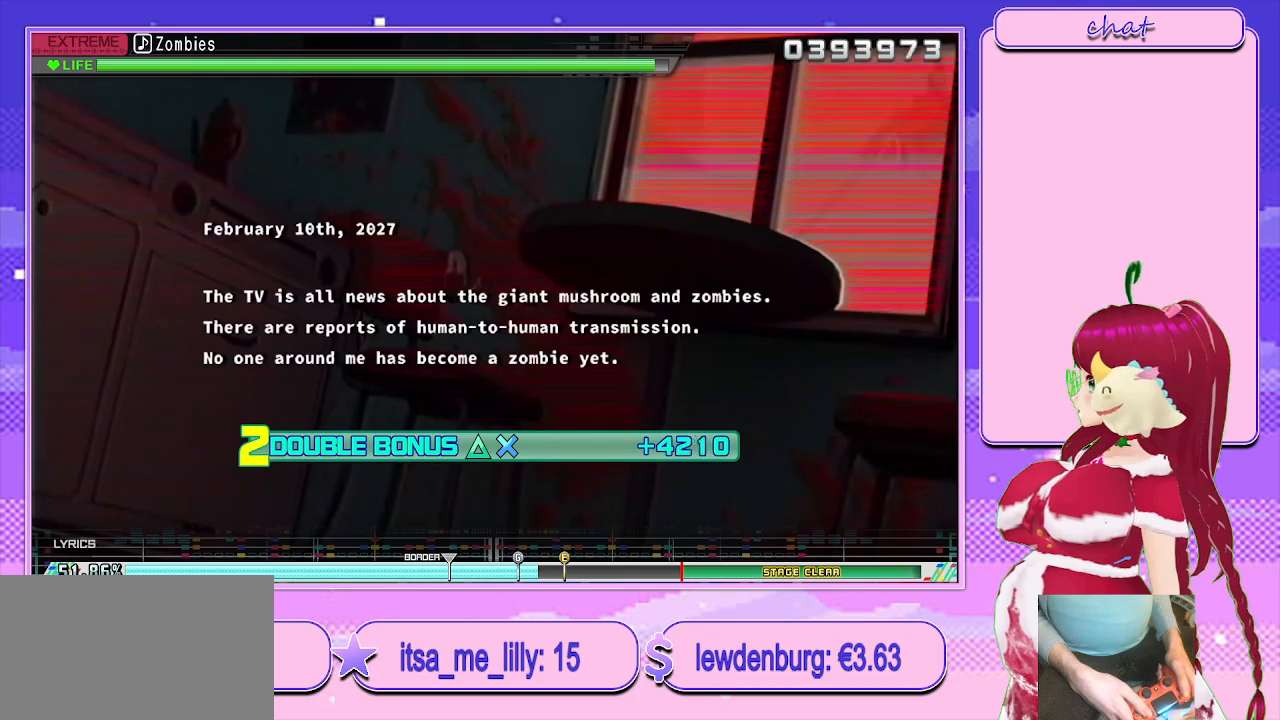
Gameplay with a controller (PlayStation layout); each line is a JSON object with the inputs held at the frame after it. "events" lists button and stick changes between this image and that frame as [ms after this image, input, new state], when the widget could be followed in between.
{"buttons": ["R2"], "left_stick": "center", "right_stick": "center", "events": []}
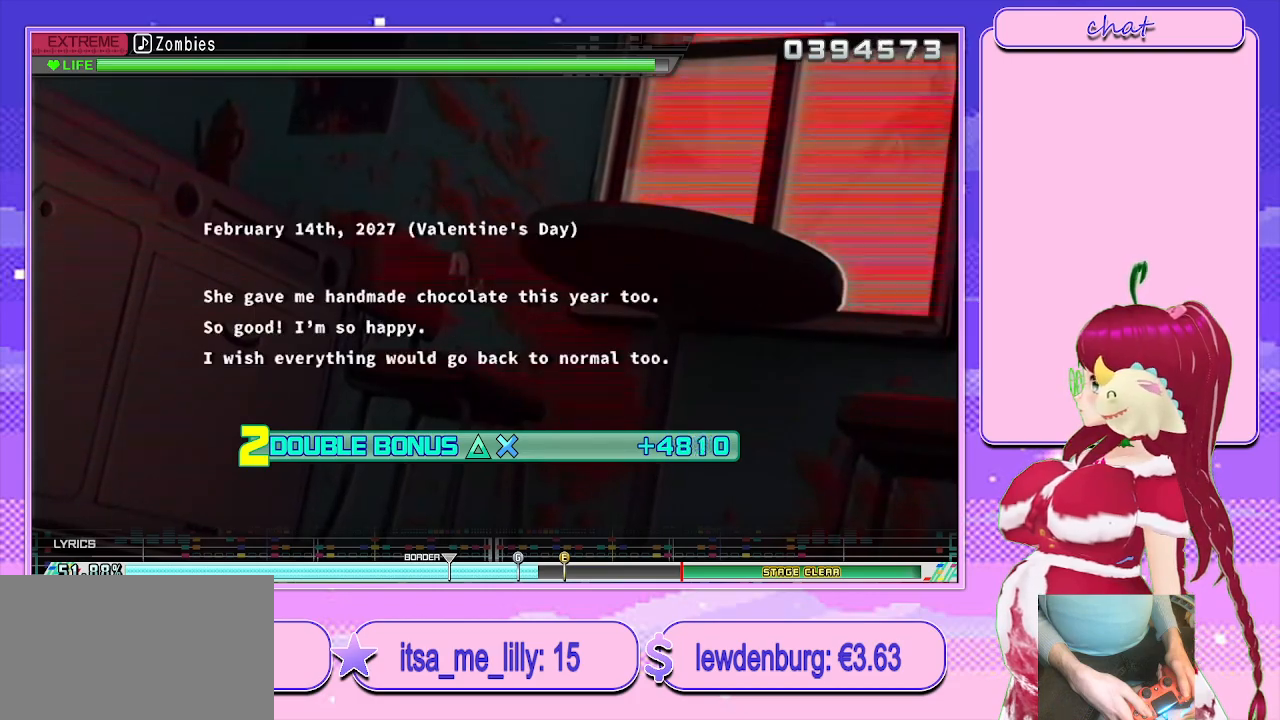
{"buttons": ["R2"], "left_stick": "center", "right_stick": "center", "events": []}
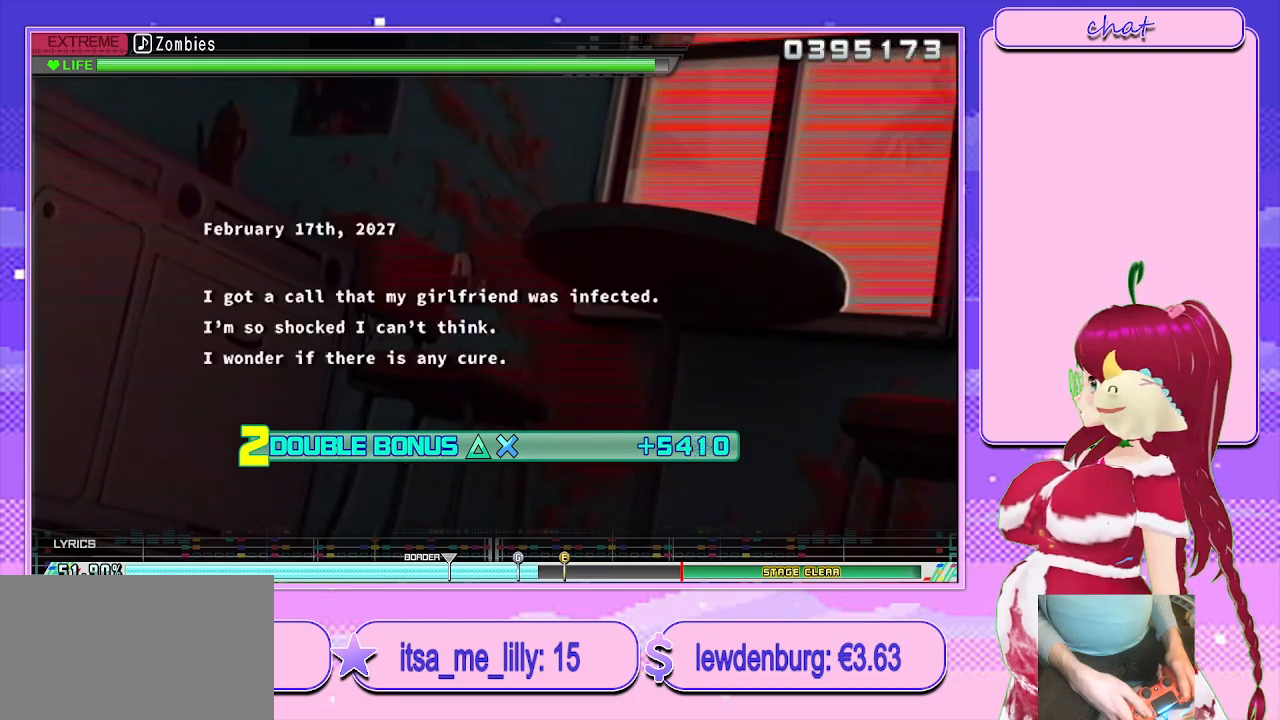
{"buttons": ["R2"], "left_stick": "center", "right_stick": "center", "events": []}
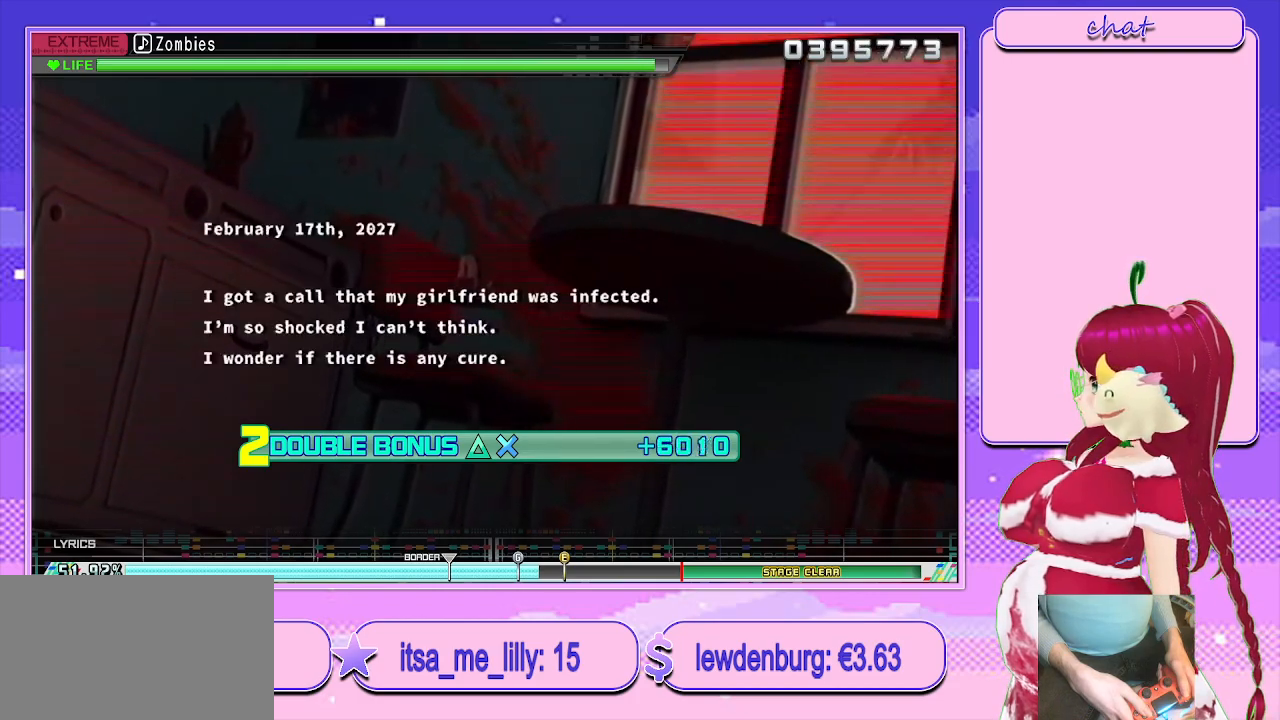
{"buttons": ["R2"], "left_stick": "center", "right_stick": "center", "events": []}
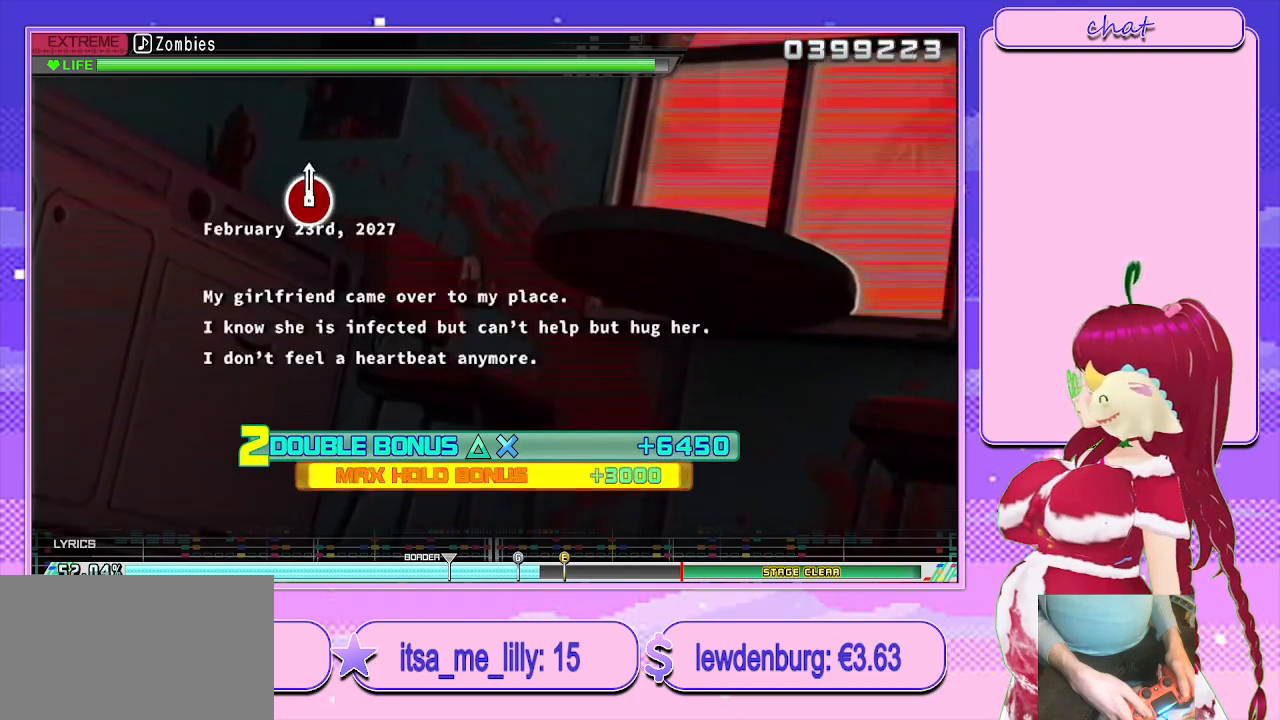
{"buttons": ["R2"], "left_stick": "center", "right_stick": "center", "events": []}
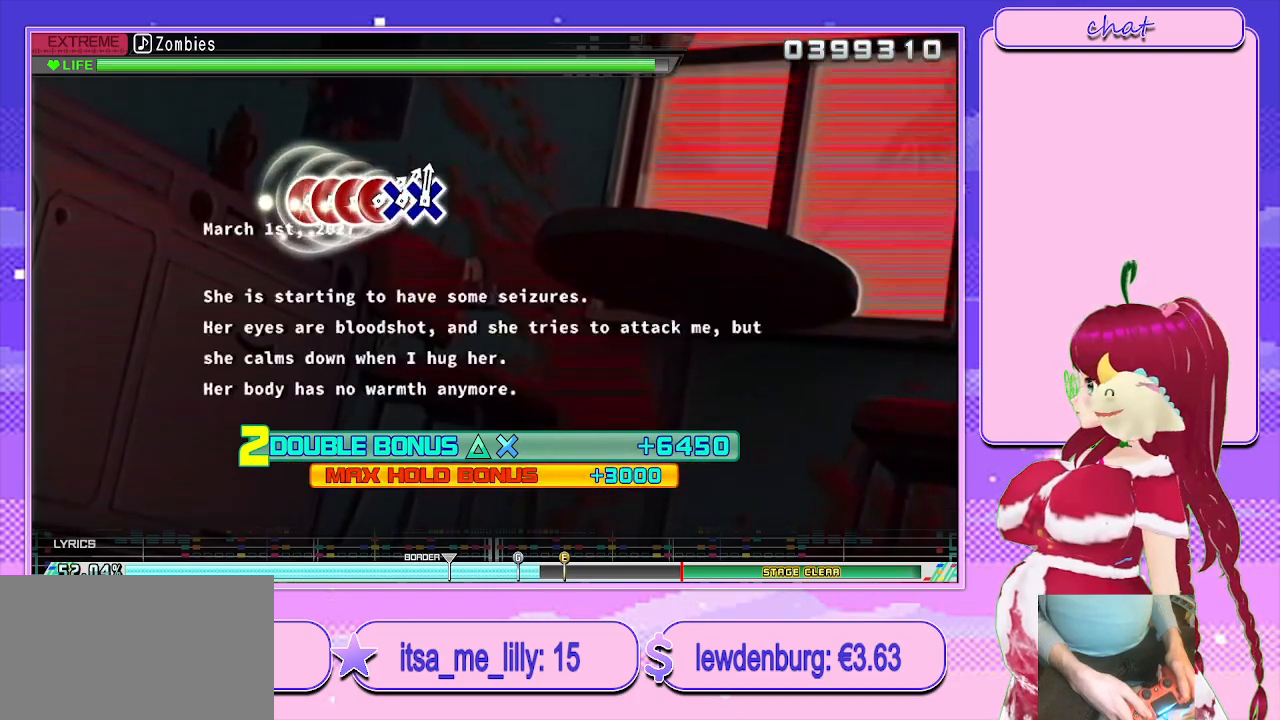
{"buttons": ["R2"], "left_stick": "center", "right_stick": "center", "events": []}
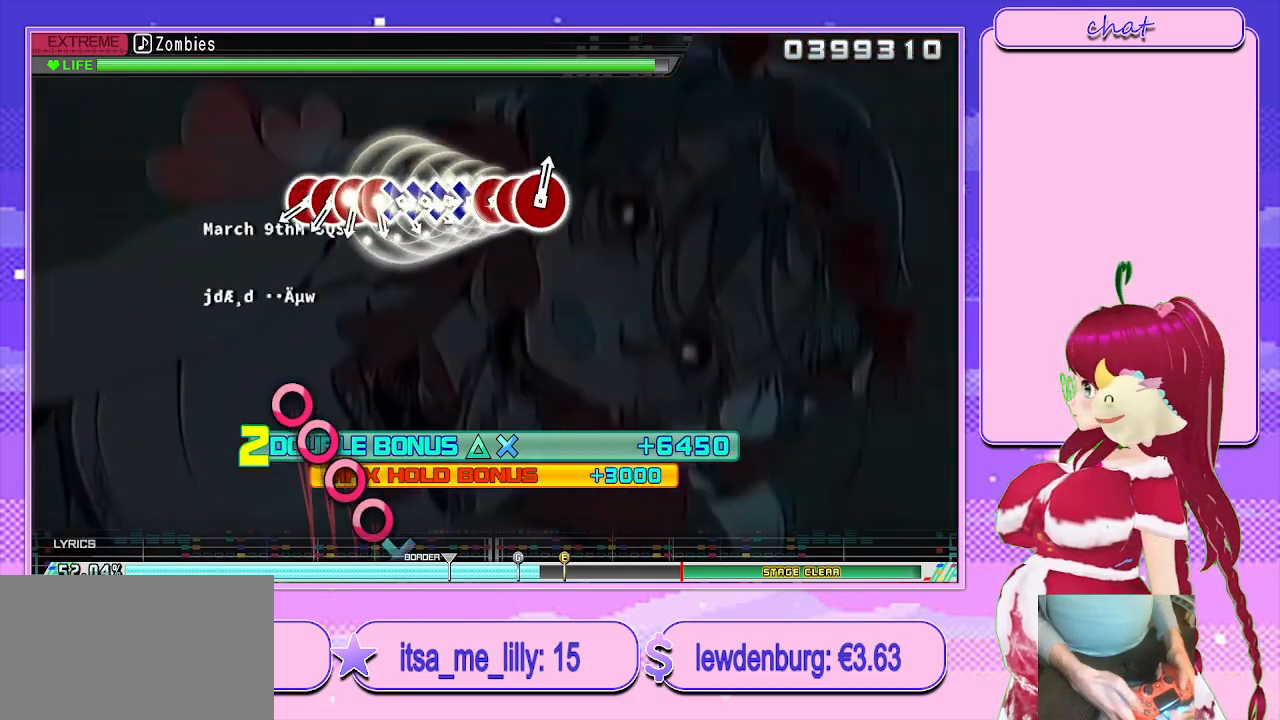
{"buttons": ["R2"], "left_stick": "center", "right_stick": "center", "events": []}
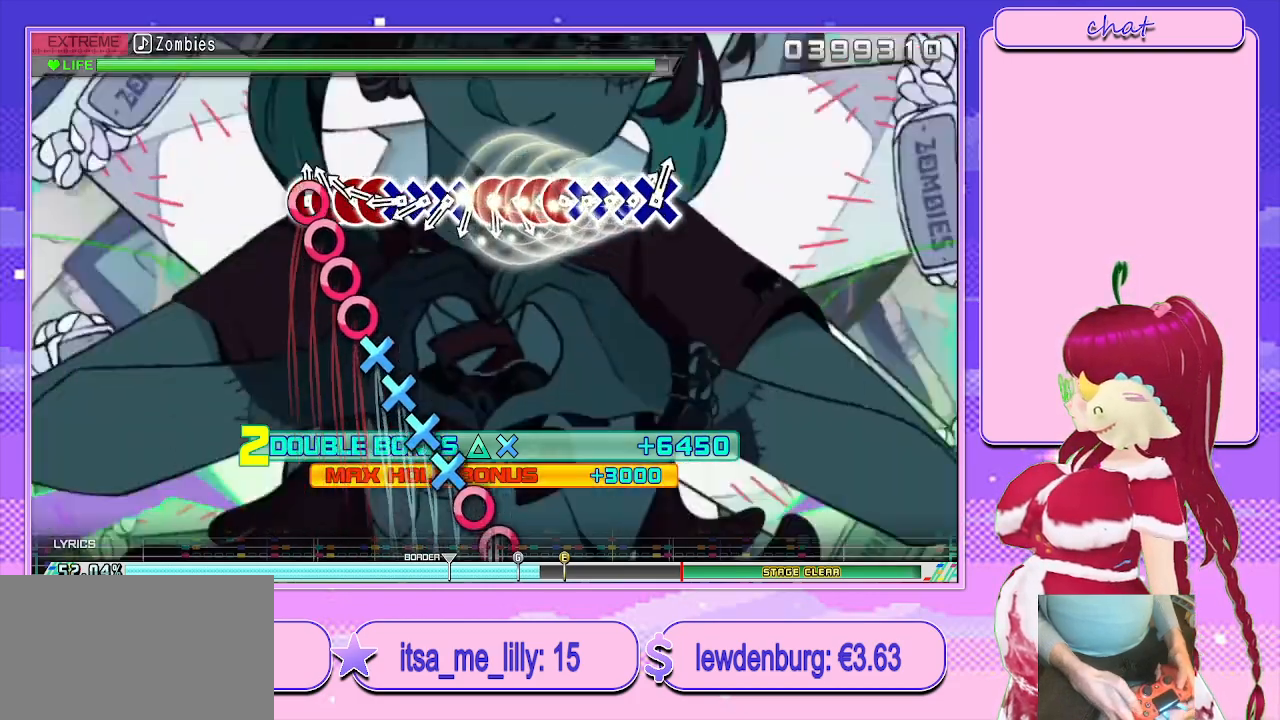
{"buttons": ["CROSS", "R2", "DPAD_DOWN"], "left_stick": "center", "right_stick": "center", "events": [[17, "CIRCLE", "down"], [83, "DPAD_RIGHT", "down"], [133, "CIRCLE", "up"], [217, "CIRCLE", "down"], [217, "DPAD_RIGHT", "up"], [283, "DPAD_RIGHT", "down"], [317, "CIRCLE", "up"], [400, "CROSS", "down"], [417, "DPAD_RIGHT", "up"], [500, "DPAD_DOWN", "down"]]}
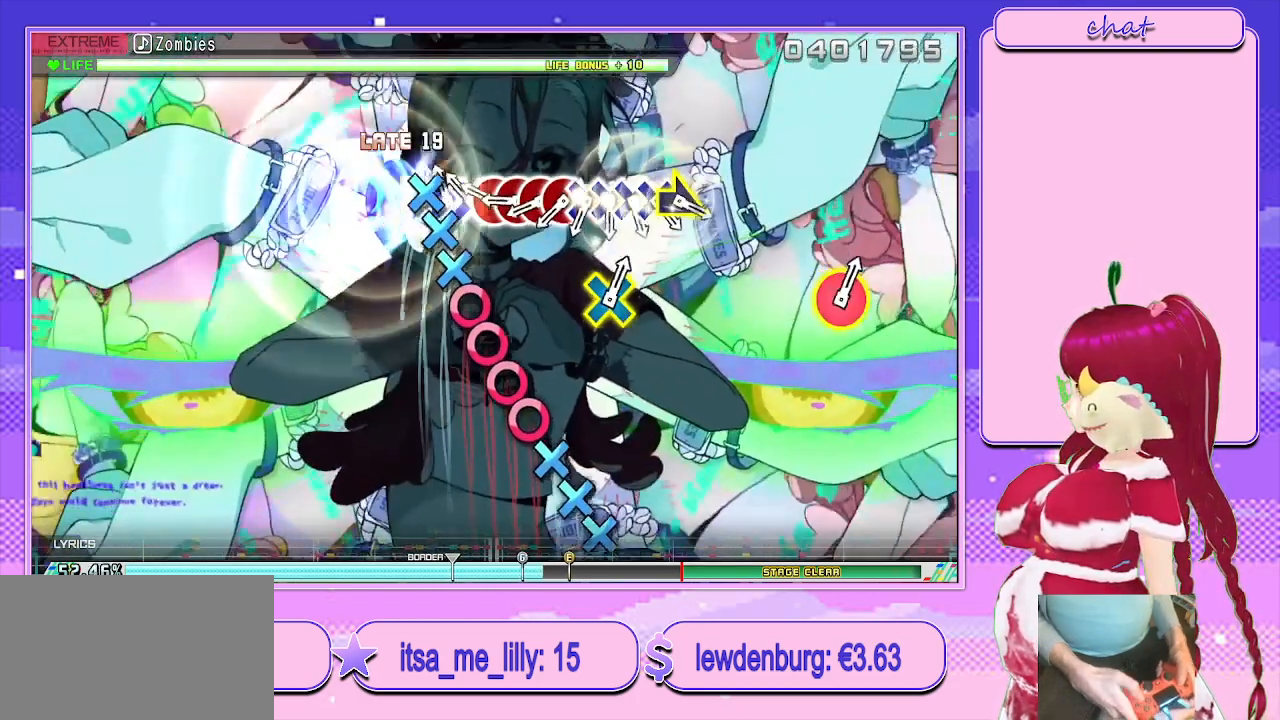
{"buttons": ["R2", "DPAD_RIGHT"], "left_stick": "center", "right_stick": "center", "events": [[33, "CROSS", "up"], [100, "CROSS", "down"], [133, "DPAD_DOWN", "up"], [217, "CROSS", "up"], [217, "DPAD_DOWN", "down"], [317, "CIRCLE", "down"], [333, "DPAD_DOWN", "up"], [433, "CIRCLE", "up"], [433, "DPAD_RIGHT", "down"]]}
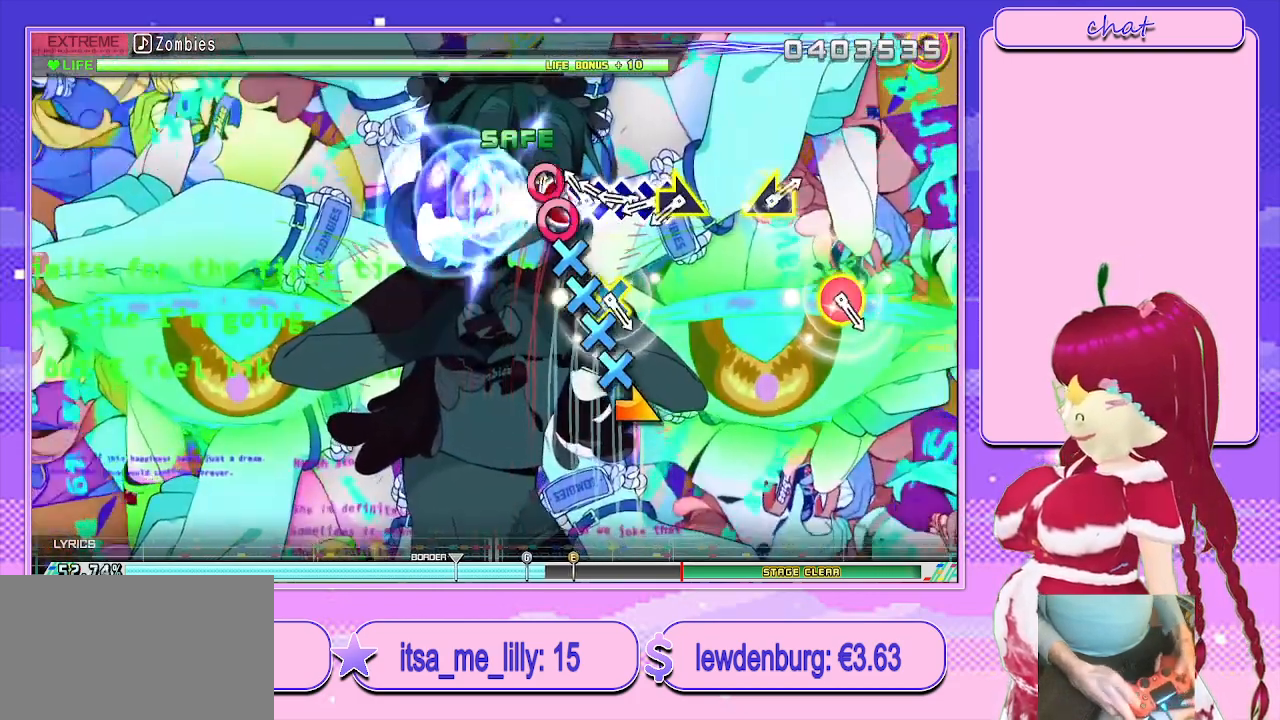
{"buttons": ["CROSS", "R2"], "left_stick": "center", "right_stick": "center", "events": [[33, "CIRCLE", "down"], [67, "DPAD_RIGHT", "up"], [133, "CIRCLE", "up"], [183, "DPAD_RIGHT", "down"], [217, "DPAD_DOWN", "down"], [233, "CROSS", "down"], [300, "DPAD_DOWN", "up"], [317, "DPAD_RIGHT", "up"], [400, "DPAD_RIGHT", "down"], [417, "DPAD_DOWN", "down"], [433, "CROSS", "up"], [450, "DPAD_DOWN", "up"], [483, "CROSS", "down"], [500, "DPAD_RIGHT", "up"]]}
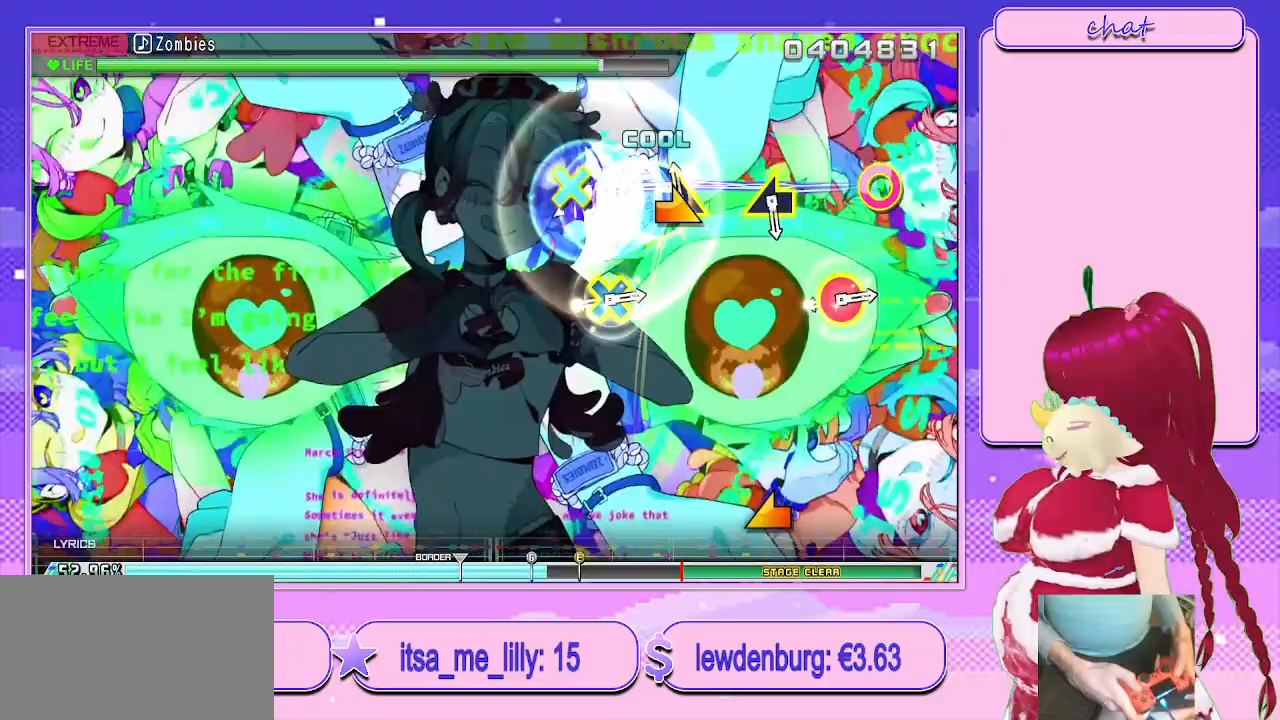
{"buttons": ["CROSS", "CIRCLE"], "left_stick": "center", "right_stick": "center", "events": [[67, "R2", "up"], [100, "left_stick", "down-right"], [117, "CROSS", "up"], [133, "L3", "down"], [200, "L3", "up"], [200, "left_stick", "left"], [333, "left_stick", "center"], [417, "CIRCLE", "down"], [417, "CROSS", "down"]]}
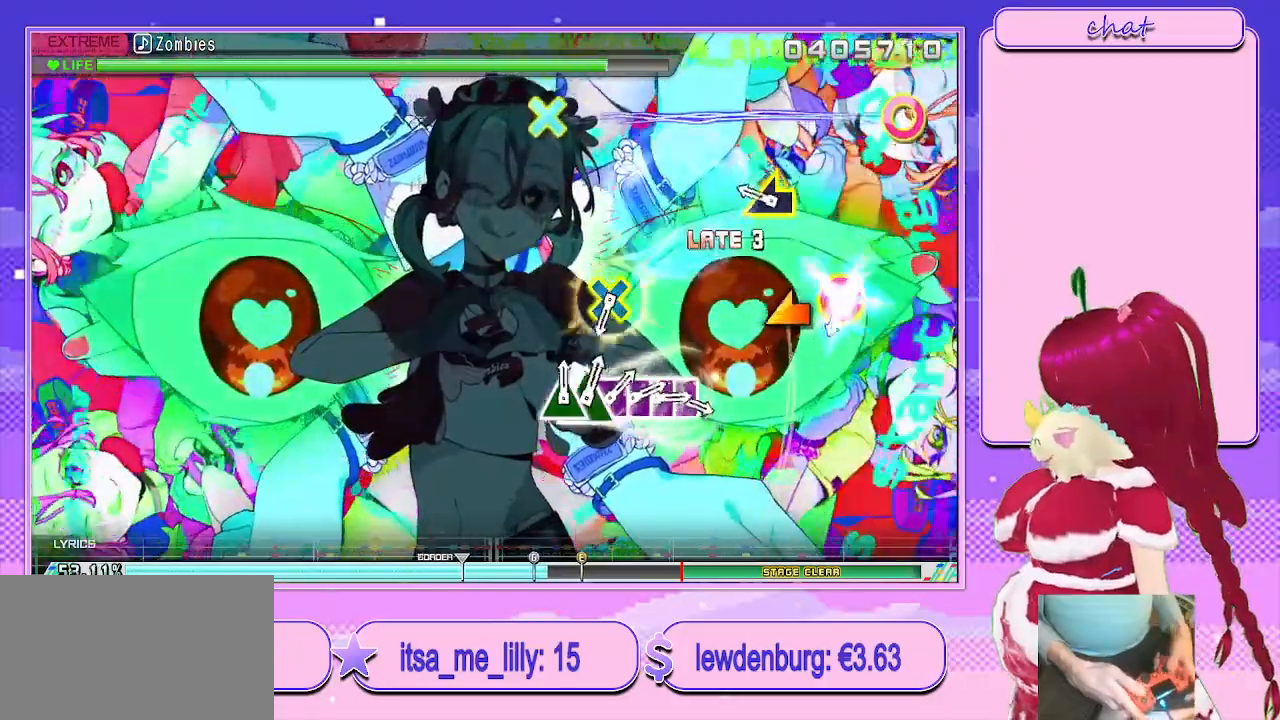
{"buttons": [], "left_stick": "center", "right_stick": "center", "events": [[117, "CIRCLE", "up"], [117, "CROSS", "up"], [250, "CIRCLE", "down"], [267, "CROSS", "down"], [450, "CIRCLE", "up"], [450, "CROSS", "up"]]}
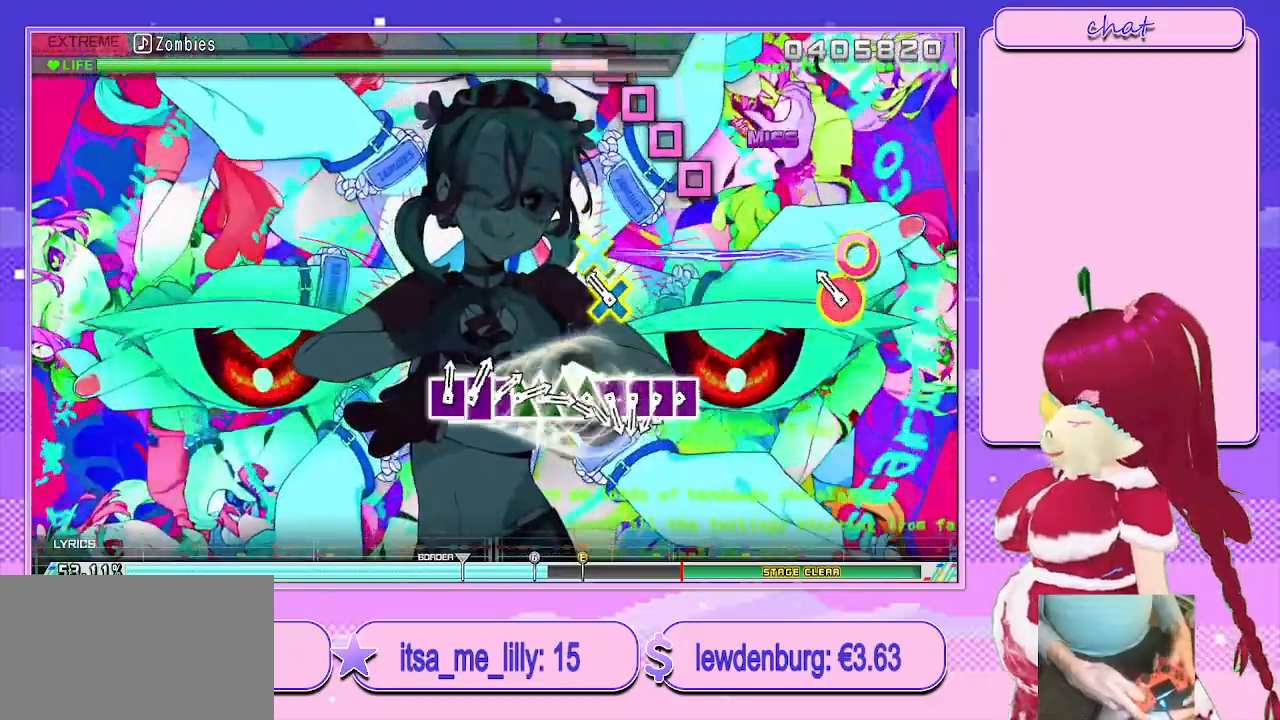
{"buttons": [], "left_stick": "center", "right_stick": "center", "events": [[100, "left_stick", "left"], [200, "CIRCLE", "down"], [200, "CROSS", "down"], [250, "left_stick", "center"], [383, "CIRCLE", "up"], [383, "CROSS", "up"]]}
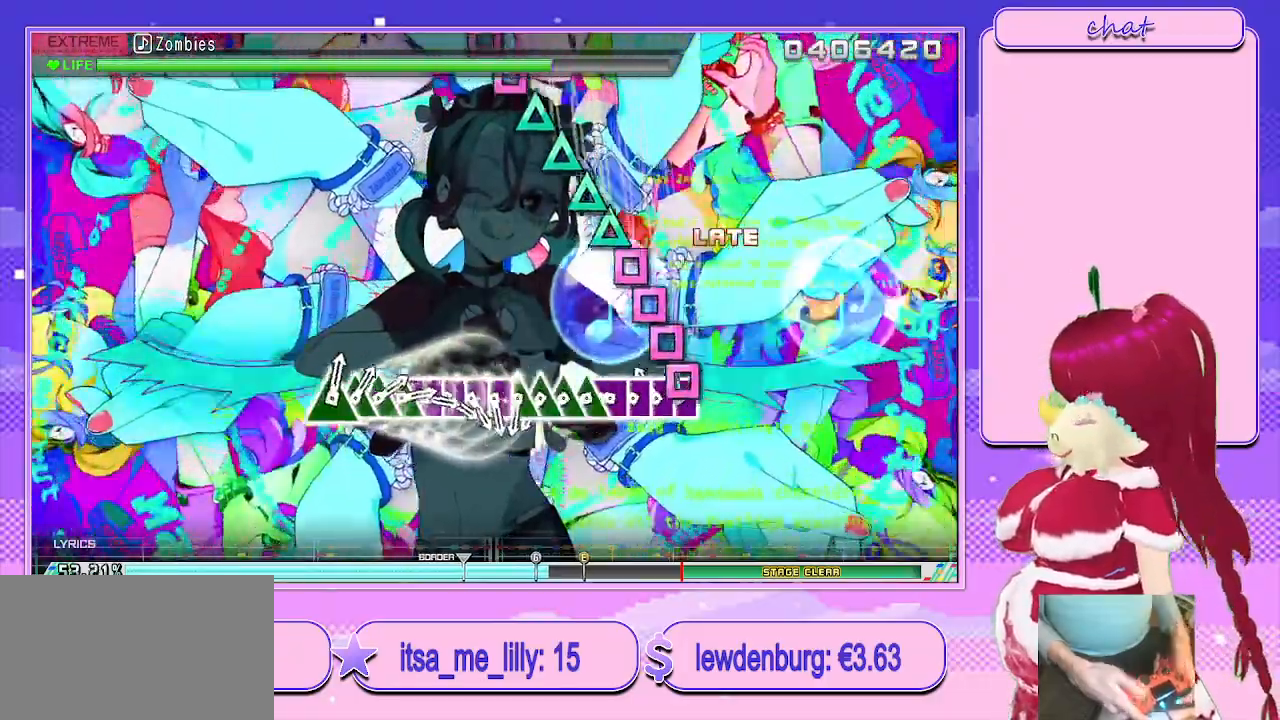
{"buttons": ["TRIANGLE"], "left_stick": "center", "right_stick": "center", "events": [[50, "SQUARE", "down"], [133, "DPAD_LEFT", "down"], [183, "SQUARE", "up"], [233, "SQUARE", "down"], [267, "DPAD_LEFT", "up"], [350, "DPAD_LEFT", "down"], [367, "SQUARE", "up"], [450, "TRIANGLE", "down"], [483, "DPAD_LEFT", "up"]]}
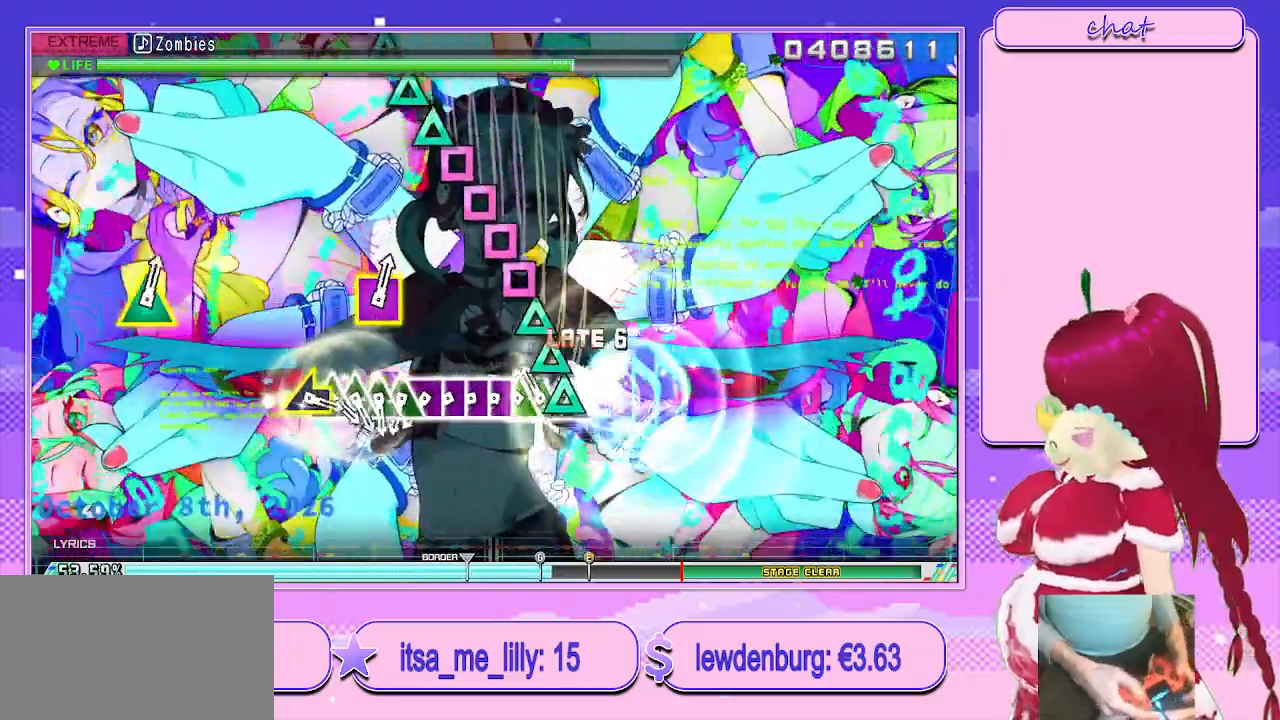
{"buttons": ["SQUARE"], "left_stick": "center", "right_stick": "center", "events": [[83, "DPAD_UP", "down"], [100, "TRIANGLE", "up"], [167, "TRIANGLE", "down"], [233, "DPAD_UP", "up"], [300, "TRIANGLE", "up"], [317, "DPAD_UP", "down"], [350, "SQUARE", "down"], [450, "DPAD_UP", "up"]]}
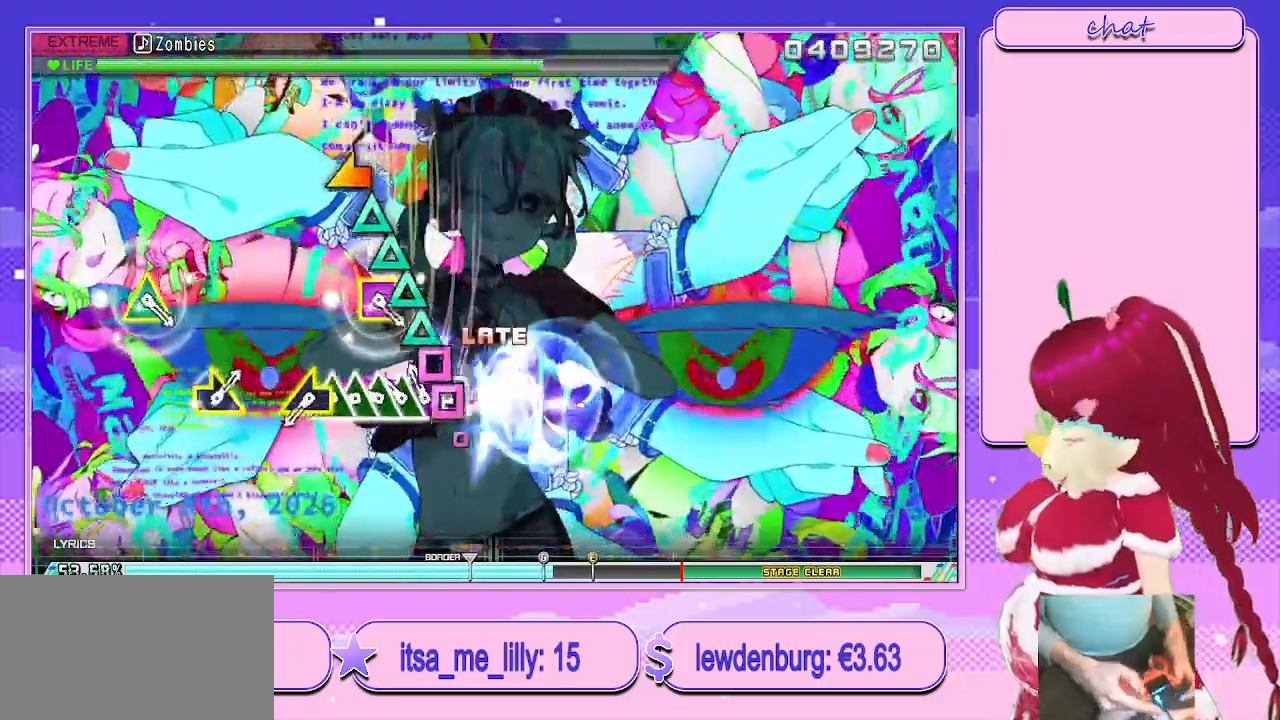
{"buttons": ["TRIANGLE", "DPAD_UP", "DPAD_LEFT"], "left_stick": "center", "right_stick": "center", "events": [[17, "DPAD_LEFT", "down"], [33, "SQUARE", "up"], [83, "SQUARE", "down"], [167, "DPAD_LEFT", "up"], [200, "SQUARE", "up"], [250, "TRIANGLE", "down"], [283, "DPAD_LEFT", "down"], [283, "DPAD_UP", "down"], [367, "DPAD_LEFT", "up"], [383, "DPAD_UP", "up"], [383, "TRIANGLE", "up"], [433, "TRIANGLE", "down"], [483, "DPAD_LEFT", "down"], [483, "DPAD_UP", "down"]]}
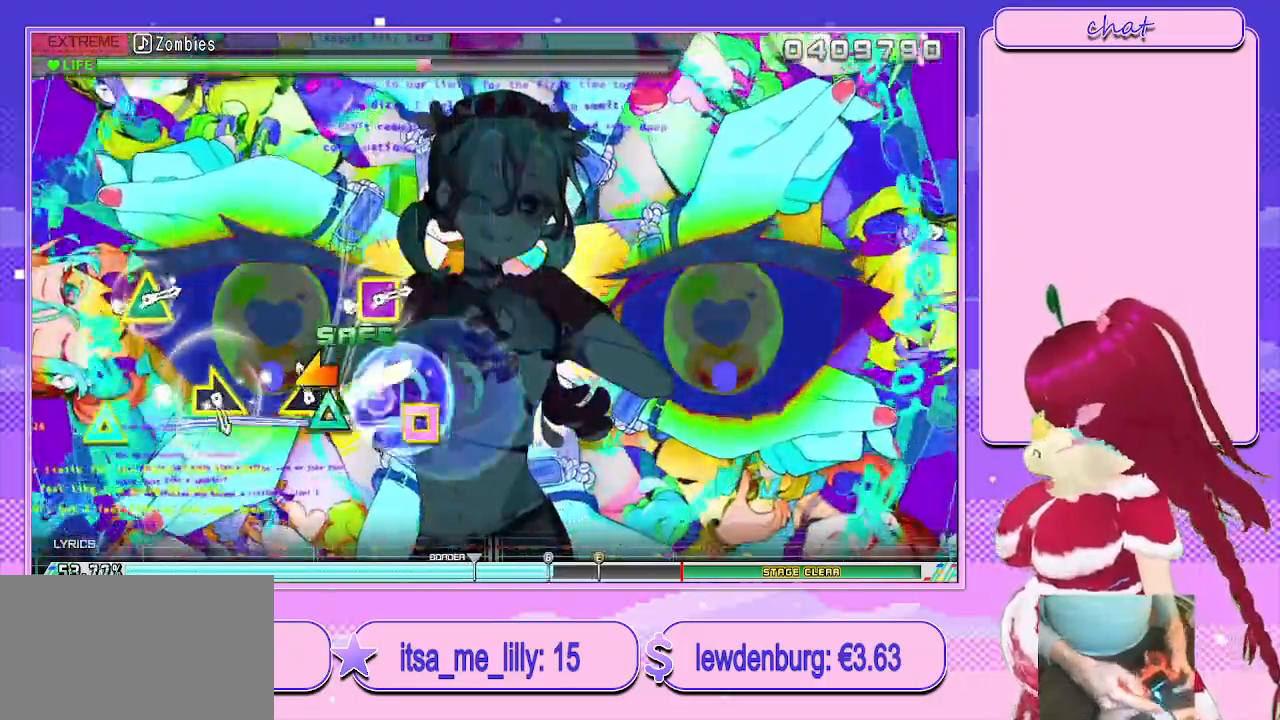
{"buttons": [], "left_stick": "center", "right_stick": "center", "events": [[67, "TRIANGLE", "up"], [117, "right_stick", "left"], [150, "DPAD_LEFT", "up"], [150, "DPAD_UP", "up"], [367, "right_stick", "up-right"], [467, "right_stick", "center"]]}
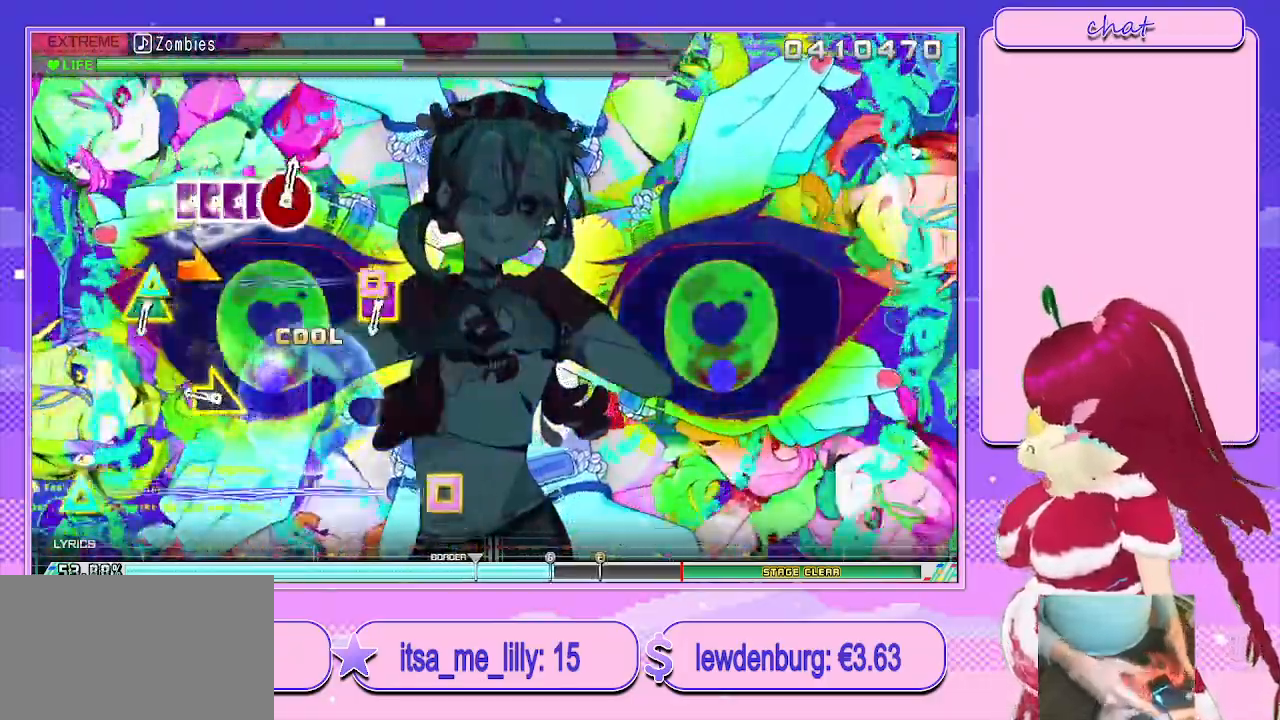
{"buttons": ["R3"], "left_stick": "center", "right_stick": "center", "events": [[133, "TRIANGLE", "down"], [150, "SQUARE", "down"], [300, "TRIANGLE", "up"], [317, "SQUARE", "up"], [450, "R3", "down"]]}
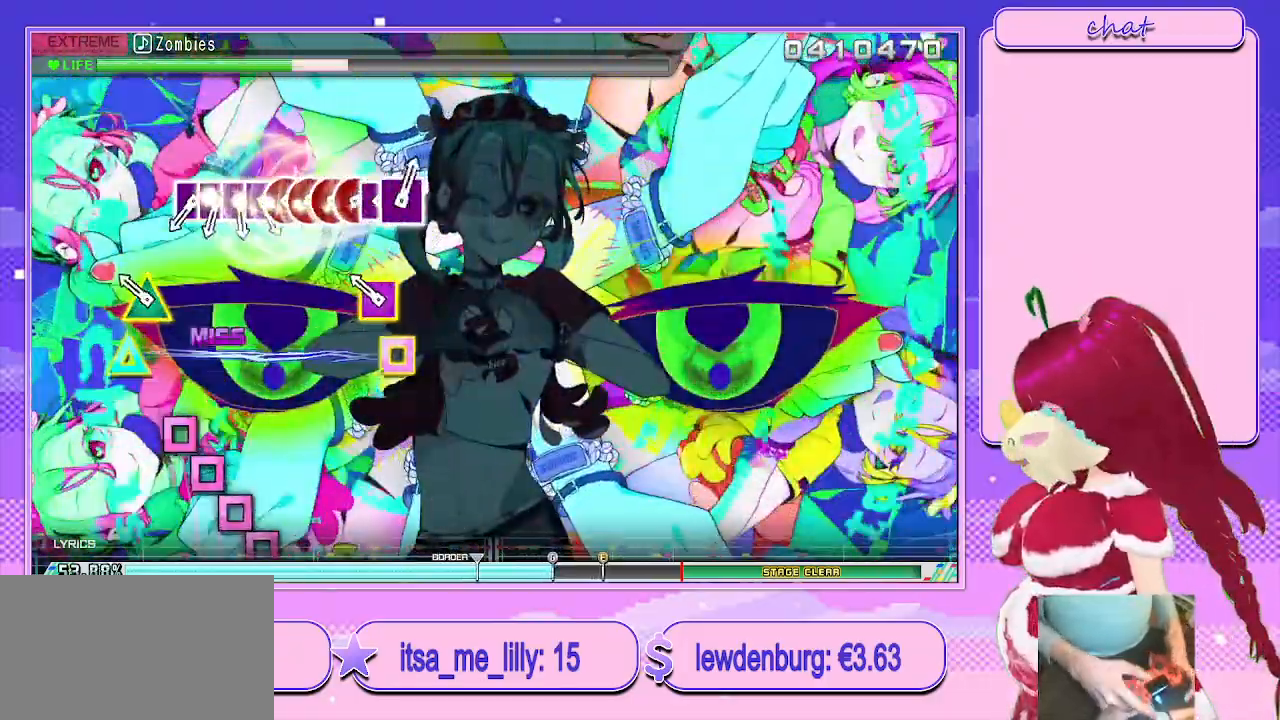
{"buttons": [], "left_stick": "center", "right_stick": "center", "events": [[17, "R3", "up"], [50, "right_stick", "left"], [167, "SQUARE", "down"], [200, "CROSS", "down"], [333, "CROSS", "up"], [367, "right_stick", "center"], [400, "SQUARE", "up"]]}
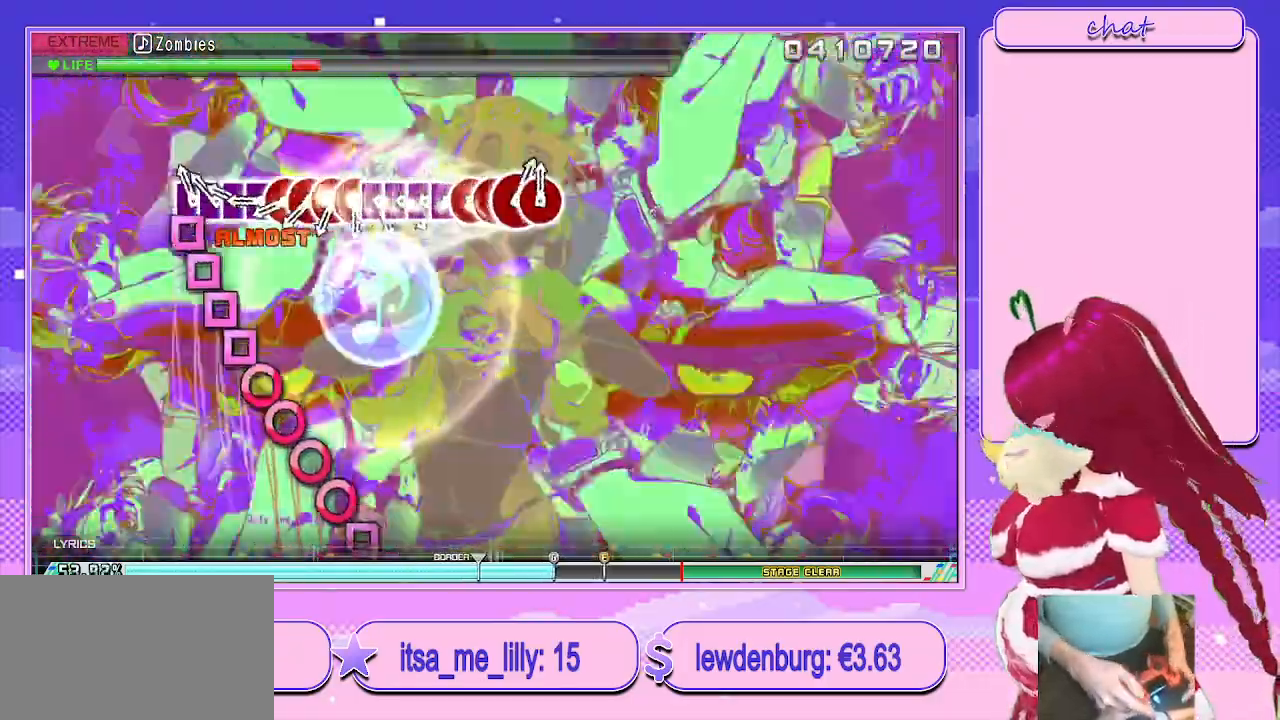
{"buttons": ["CIRCLE"], "left_stick": "center", "right_stick": "center", "events": [[17, "SQUARE", "down"], [133, "DPAD_LEFT", "down"], [150, "SQUARE", "up"], [233, "SQUARE", "down"], [250, "DPAD_LEFT", "up"], [350, "DPAD_LEFT", "down"], [350, "SQUARE", "up"], [417, "SQUARE", "down"], [450, "SQUARE", "up"], [483, "CIRCLE", "down"], [483, "DPAD_LEFT", "up"]]}
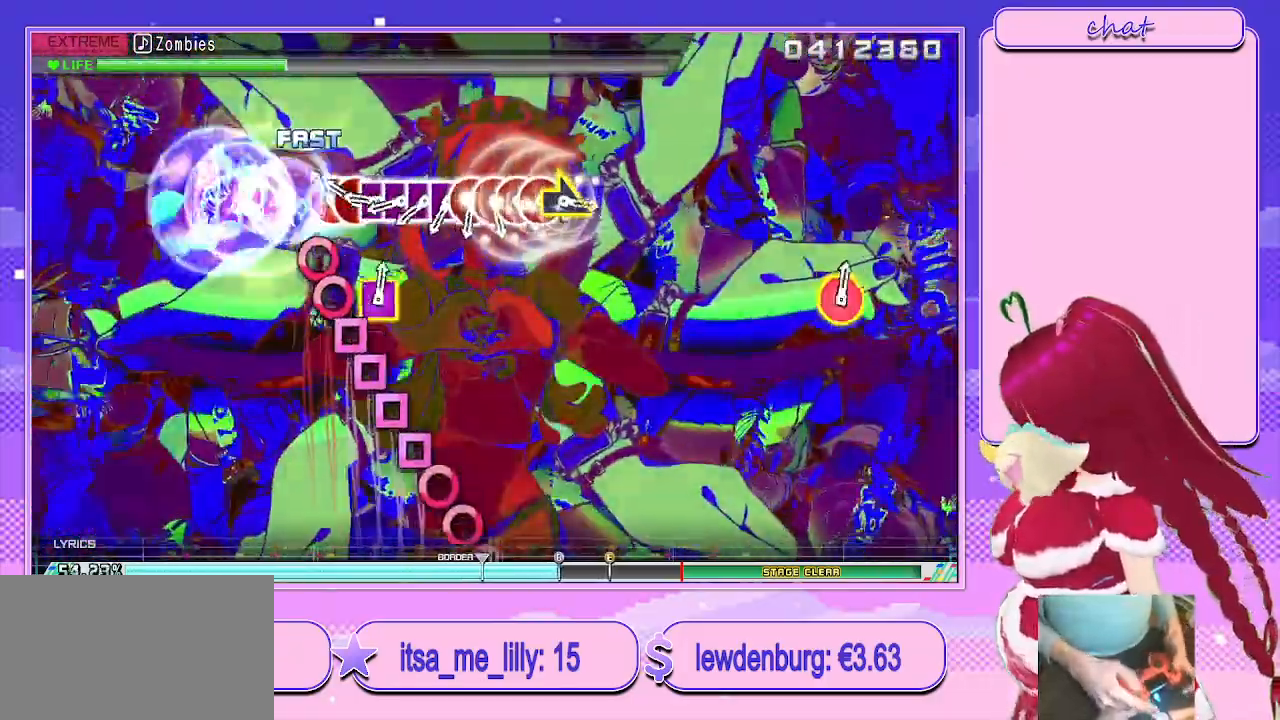
{"buttons": ["SQUARE"], "left_stick": "center", "right_stick": "center", "events": [[117, "CIRCLE", "up"], [117, "DPAD_RIGHT", "down"], [200, "CIRCLE", "down"], [233, "DPAD_RIGHT", "up"], [317, "CIRCLE", "up"], [333, "DPAD_RIGHT", "down"], [400, "SQUARE", "down"], [433, "DPAD_RIGHT", "up"]]}
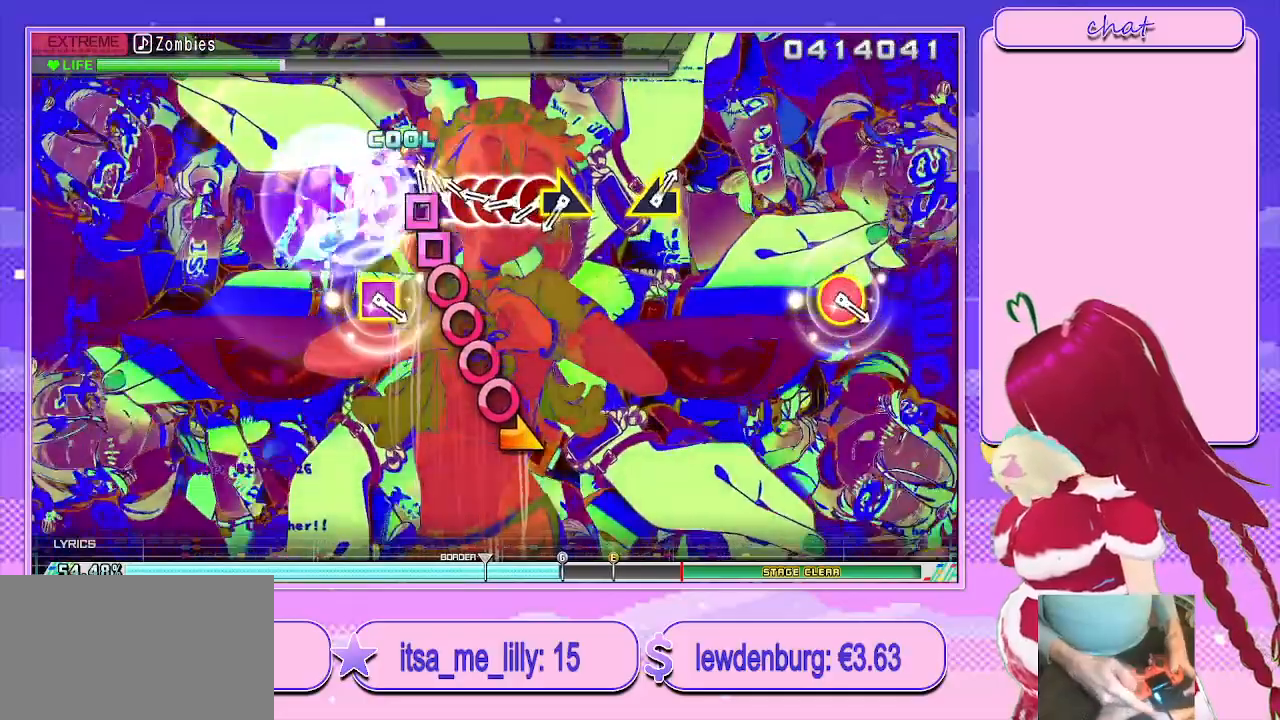
{"buttons": ["CIRCLE"], "left_stick": "center", "right_stick": "center", "events": [[83, "DPAD_LEFT", "down"], [83, "SQUARE", "up"], [167, "CIRCLE", "down"], [200, "DPAD_LEFT", "up"], [300, "CIRCLE", "up"], [317, "DPAD_LEFT", "down"], [317, "DPAD_UP", "down"], [383, "CIRCLE", "down"], [450, "DPAD_UP", "up"], [467, "DPAD_LEFT", "up"]]}
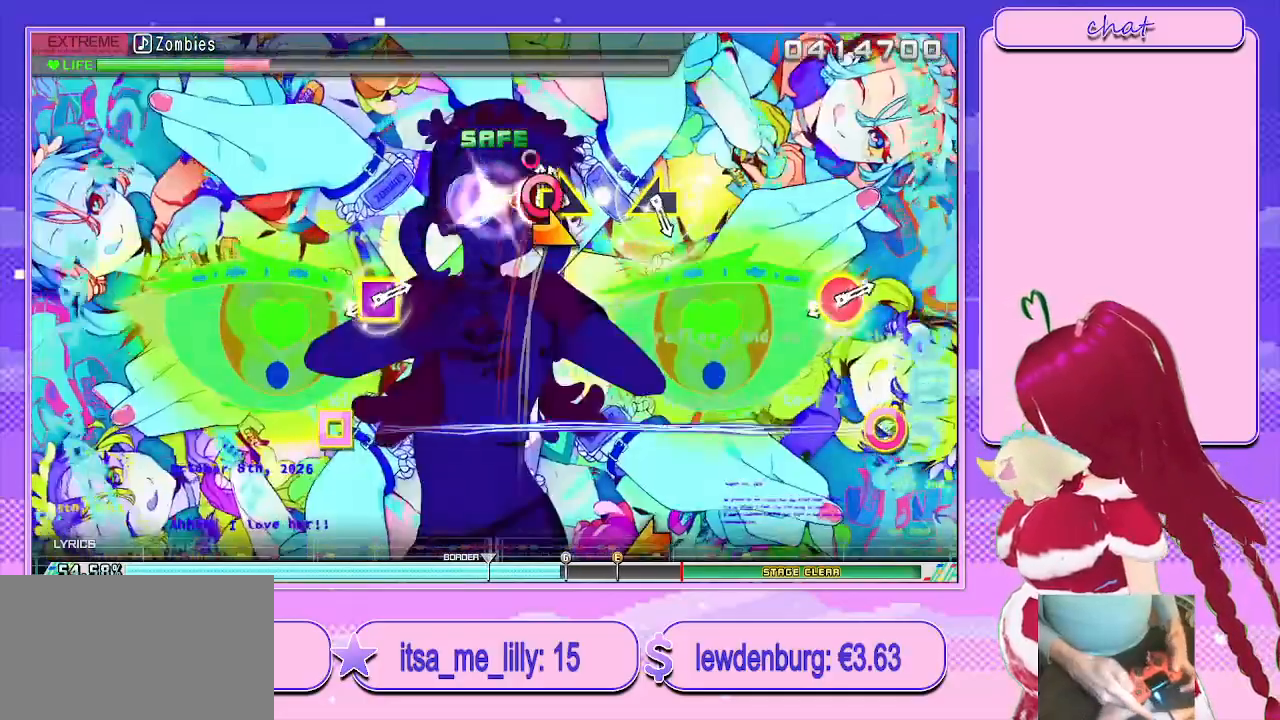
{"buttons": [], "left_stick": "center", "right_stick": "center", "events": [[17, "CIRCLE", "up"], [50, "left_stick", "right"], [200, "left_stick", "center"], [350, "left_stick", "left"], [483, "left_stick", "center"]]}
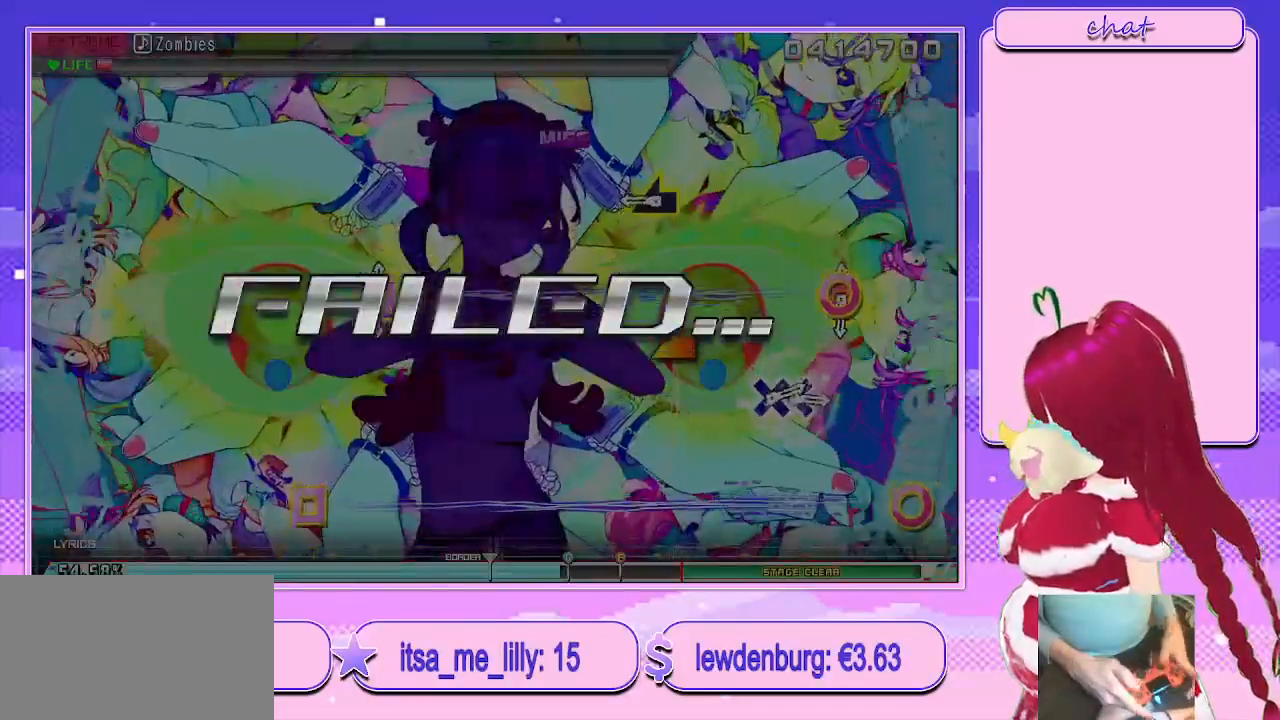
{"buttons": [], "left_stick": "center", "right_stick": "center", "events": []}
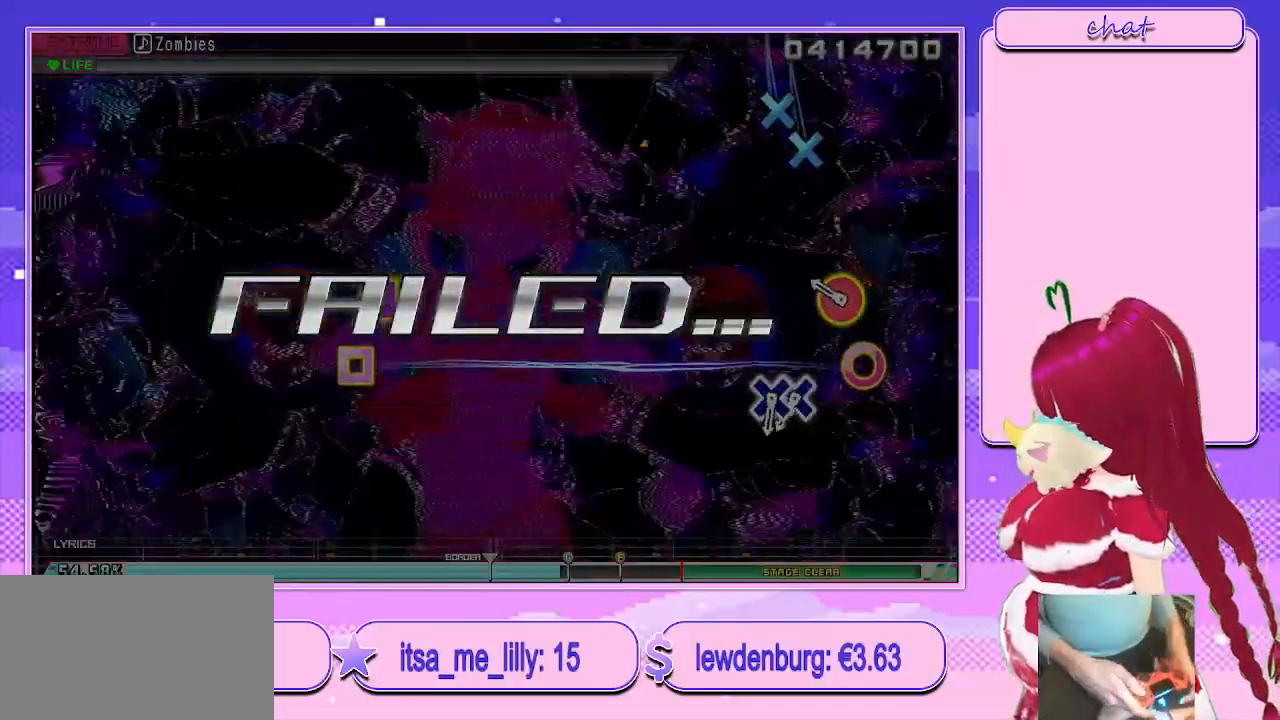
{"buttons": [], "left_stick": "center", "right_stick": "center", "events": []}
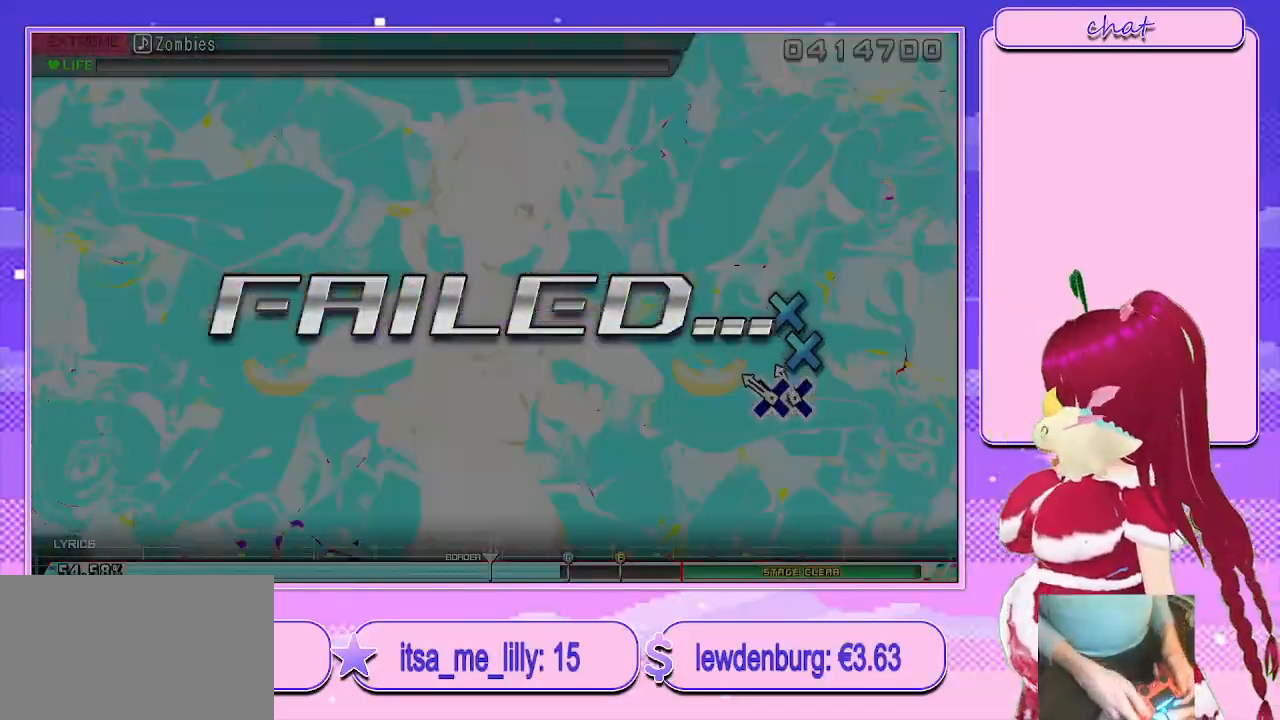
{"buttons": [], "left_stick": "center", "right_stick": "center", "events": []}
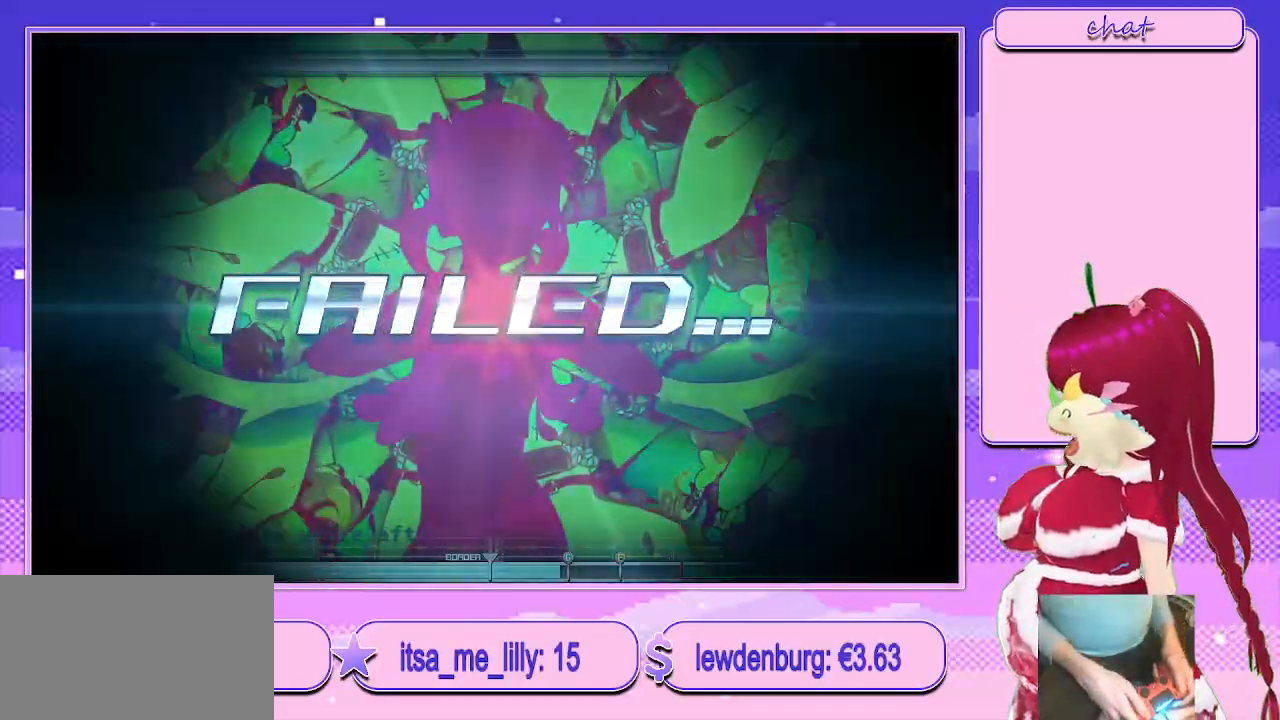
{"buttons": [], "left_stick": "center", "right_stick": "center", "events": []}